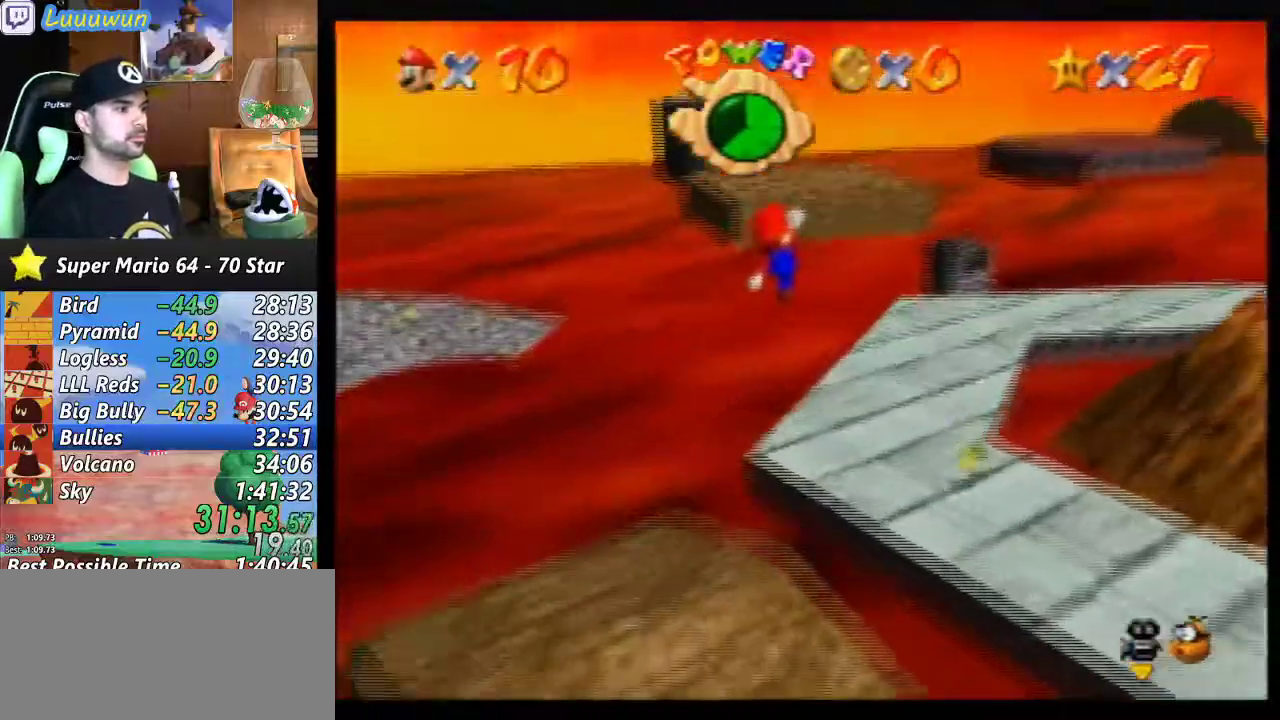
Gameplay with a controller (Nintendo layout); each line is a JSON object with the inputs held at the frame after it. "events" lists button and stick changes between this image and that frame as [ms after this image, input, new state], when the widget could be followed in between. Not read: L1 L3 R3.
{"buttons": [], "left_stick": "up", "events": [[233, "left_stick", "up"]]}
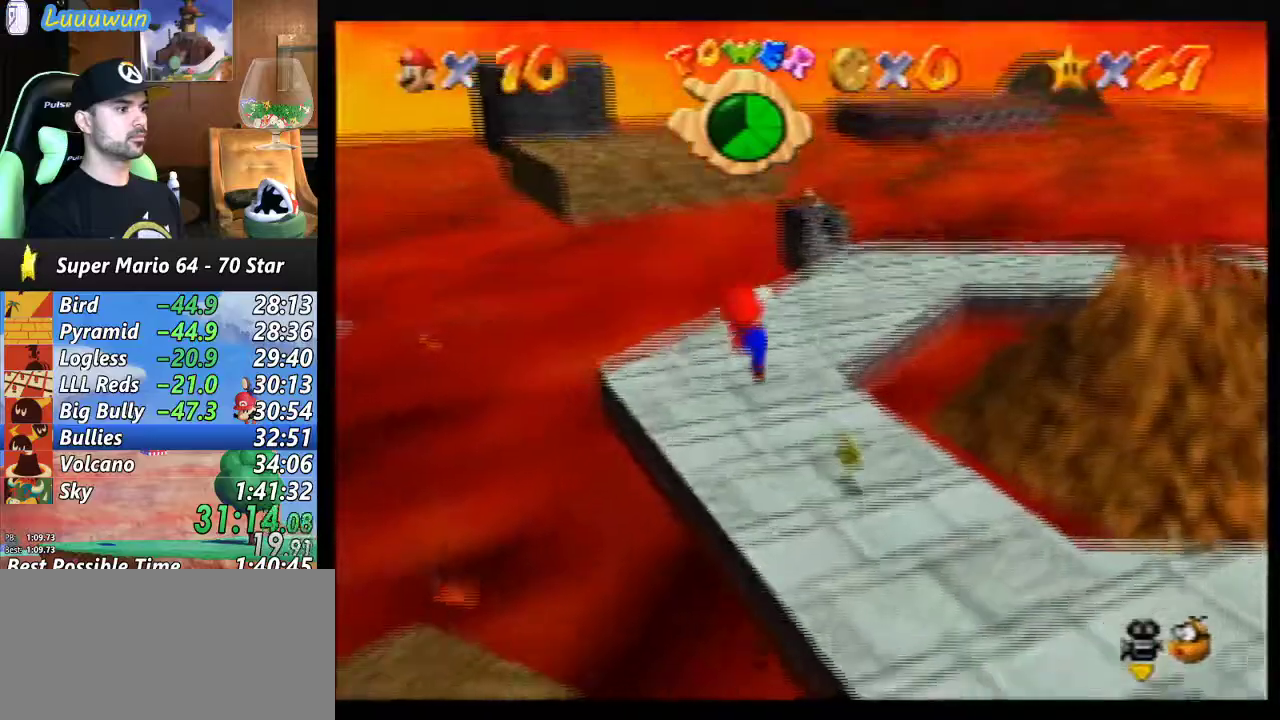
{"buttons": [], "left_stick": "up", "events": []}
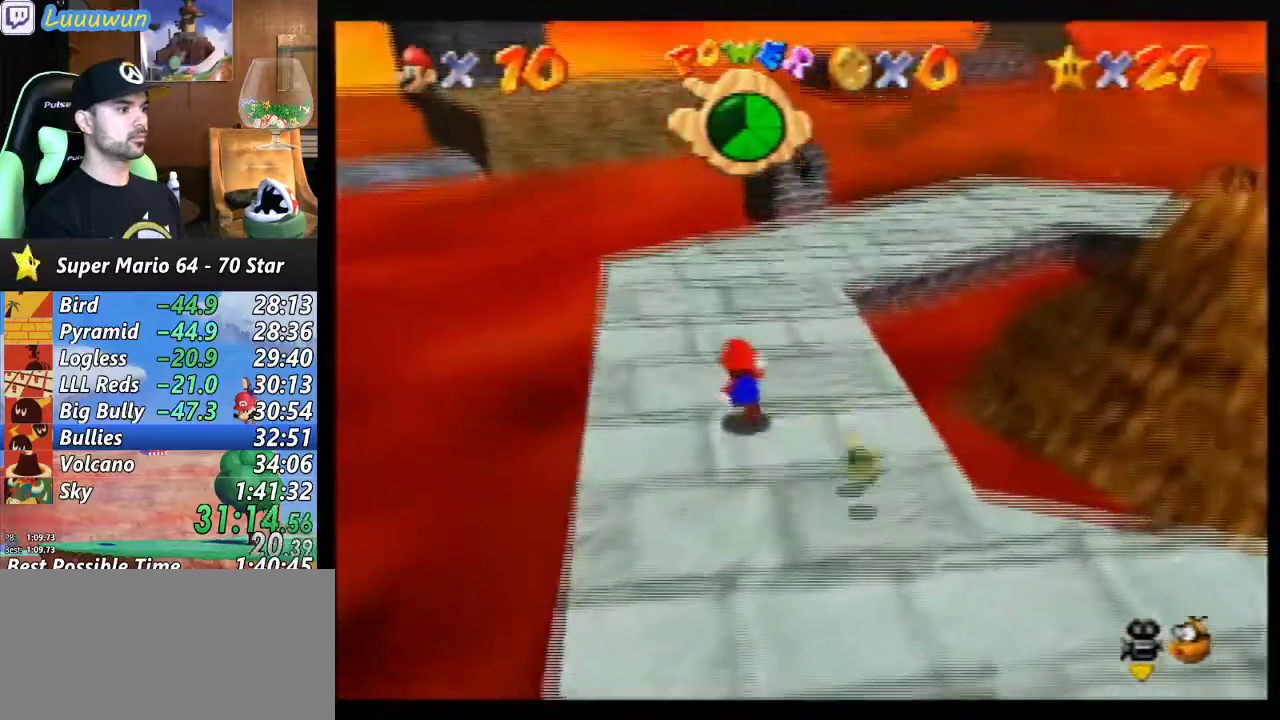
{"buttons": ["A", "Z"], "left_stick": "up", "events": [[367, "Z", "down"], [433, "A", "down"]]}
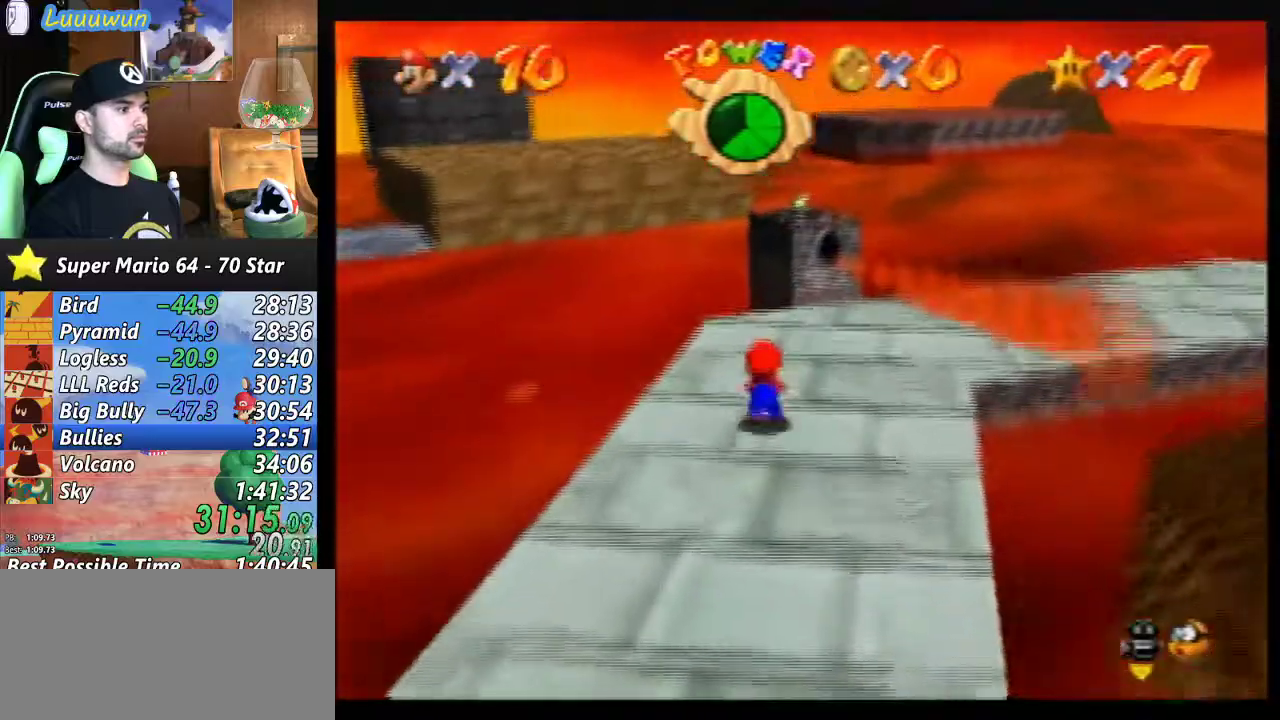
{"buttons": ["Z"], "left_stick": "up", "events": [[400, "A", "up"]]}
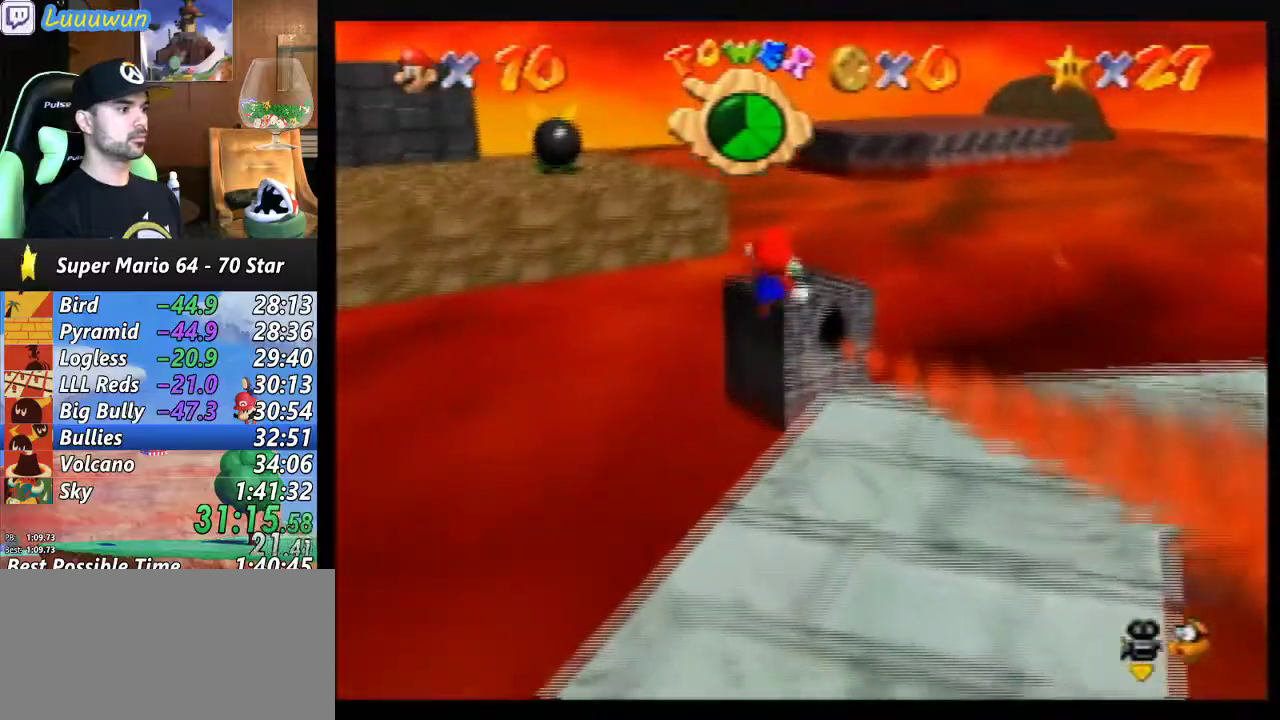
{"buttons": ["A", "Z"], "left_stick": "up-left", "events": [[367, "A", "down"], [367, "left_stick", "up-left"]]}
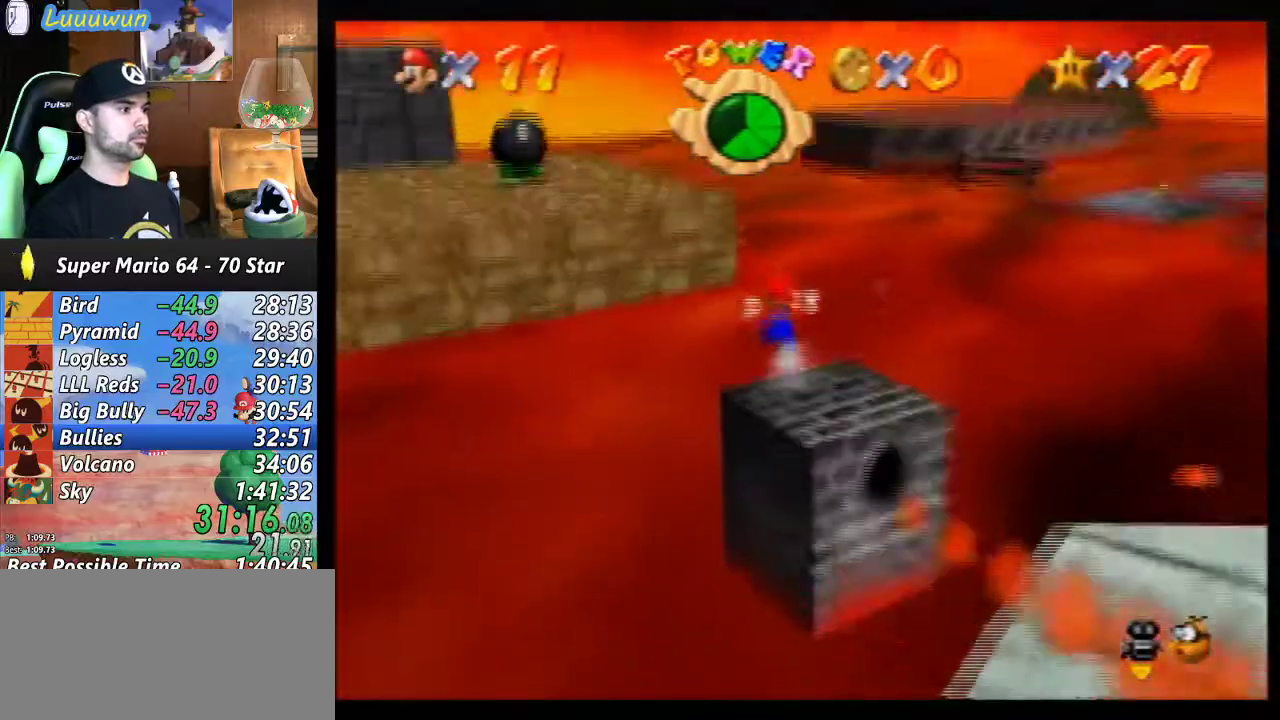
{"buttons": ["A", "Z"], "left_stick": "up-left", "events": [[367, "A", "up"], [467, "A", "down"]]}
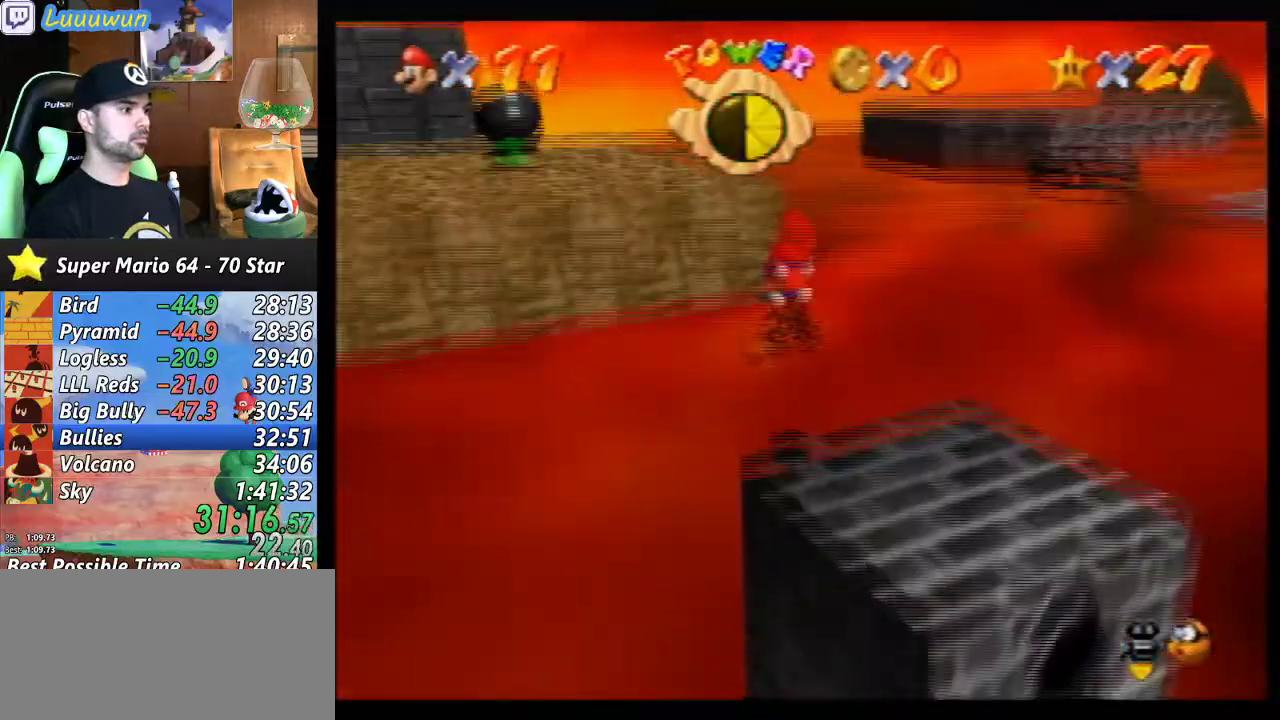
{"buttons": ["A"], "left_stick": "up-left", "events": [[33, "Z", "up"]]}
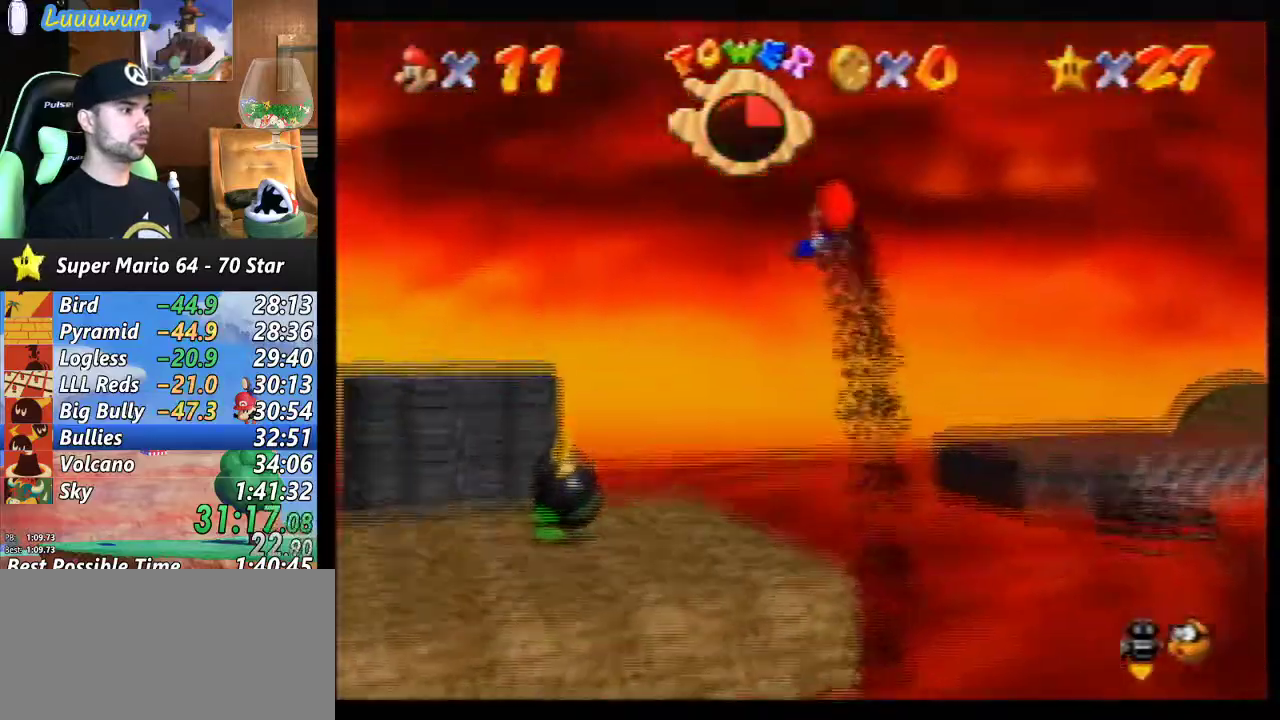
{"buttons": ["A"], "left_stick": "up-left", "events": []}
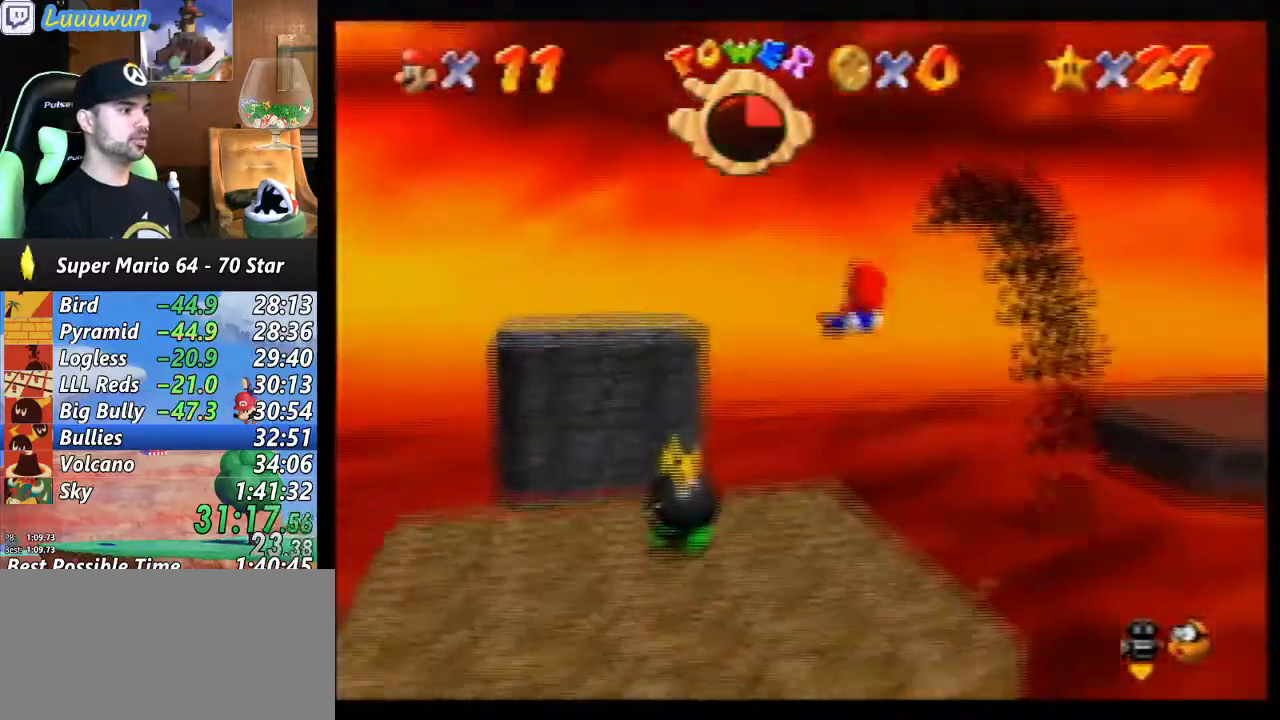
{"buttons": [], "left_stick": "up-right", "events": [[100, "left_stick", "up"], [267, "A", "up"], [500, "left_stick", "up-right"]]}
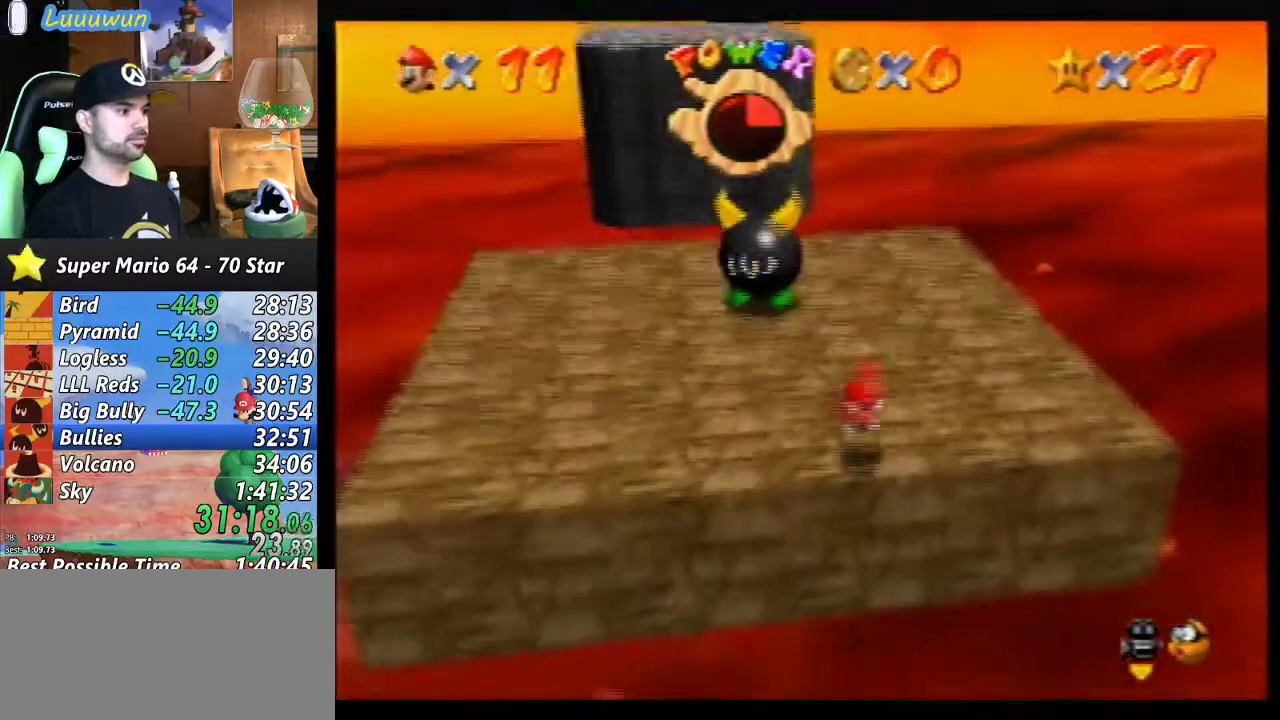
{"buttons": [], "left_stick": "up-right", "events": []}
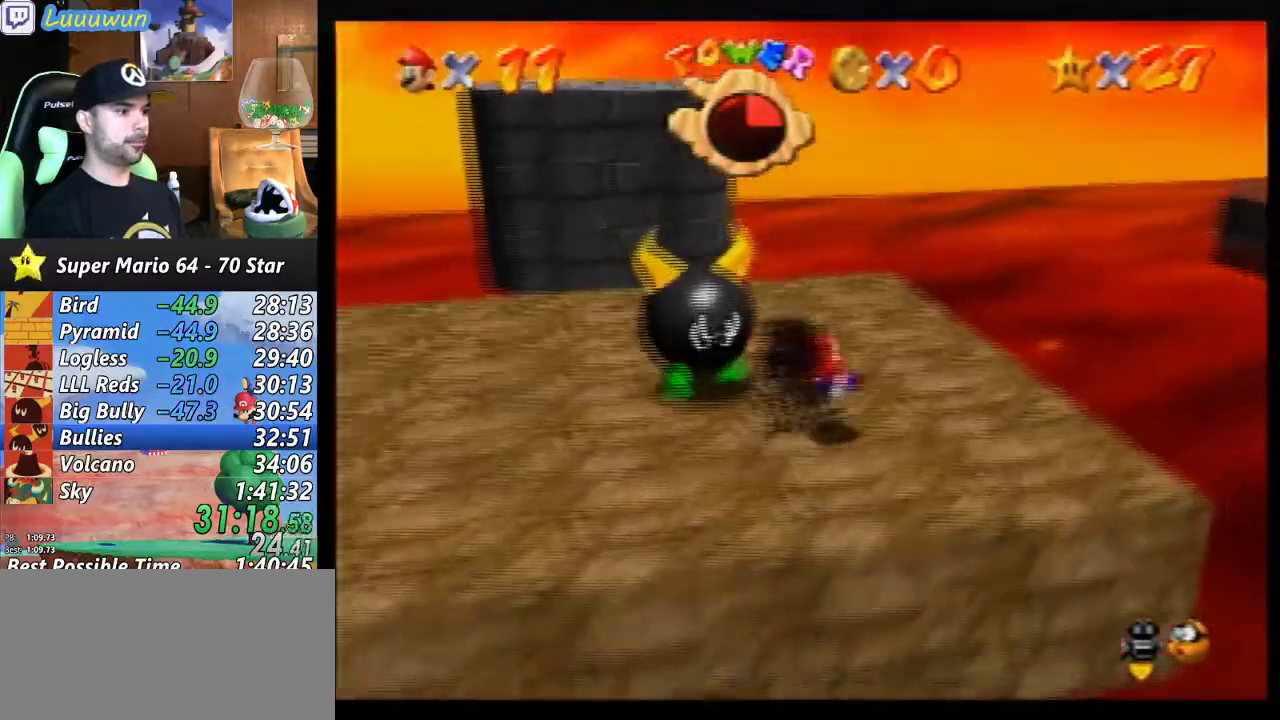
{"buttons": ["Z"], "left_stick": "up-right", "events": [[500, "Z", "down"]]}
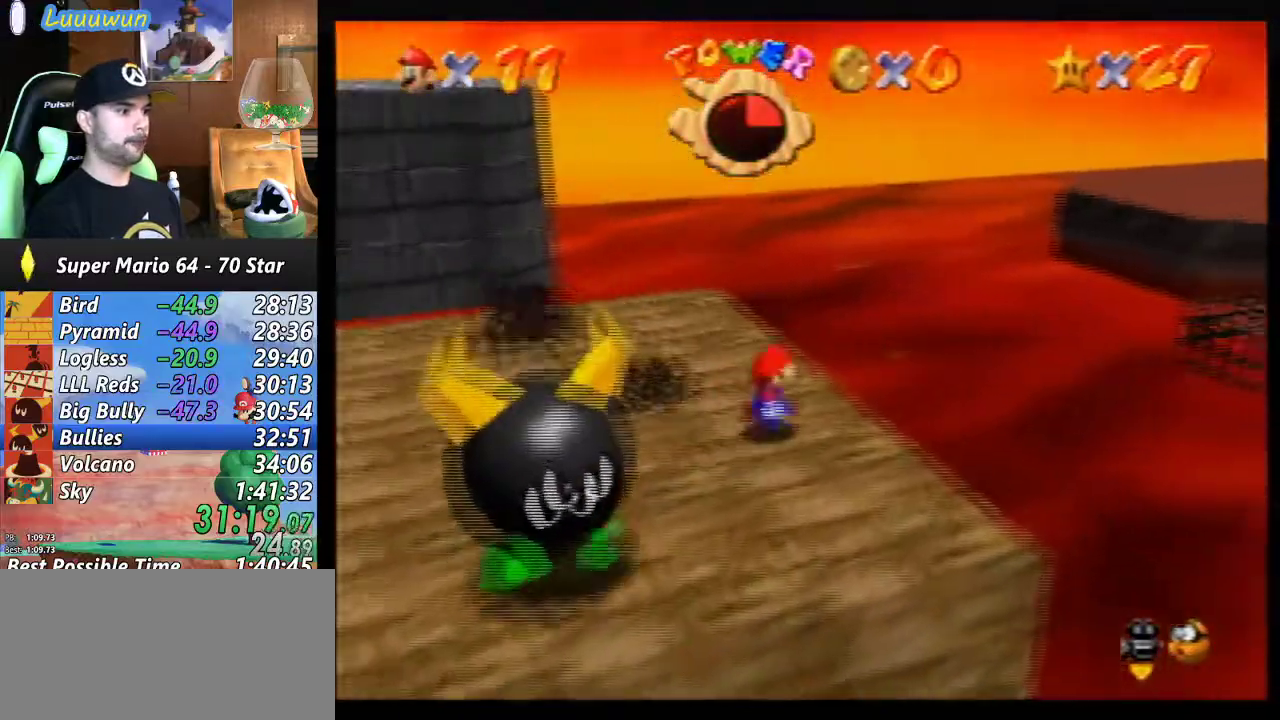
{"buttons": ["Z"], "left_stick": "up", "events": [[67, "A", "down"], [100, "A", "up"], [267, "left_stick", "up"]]}
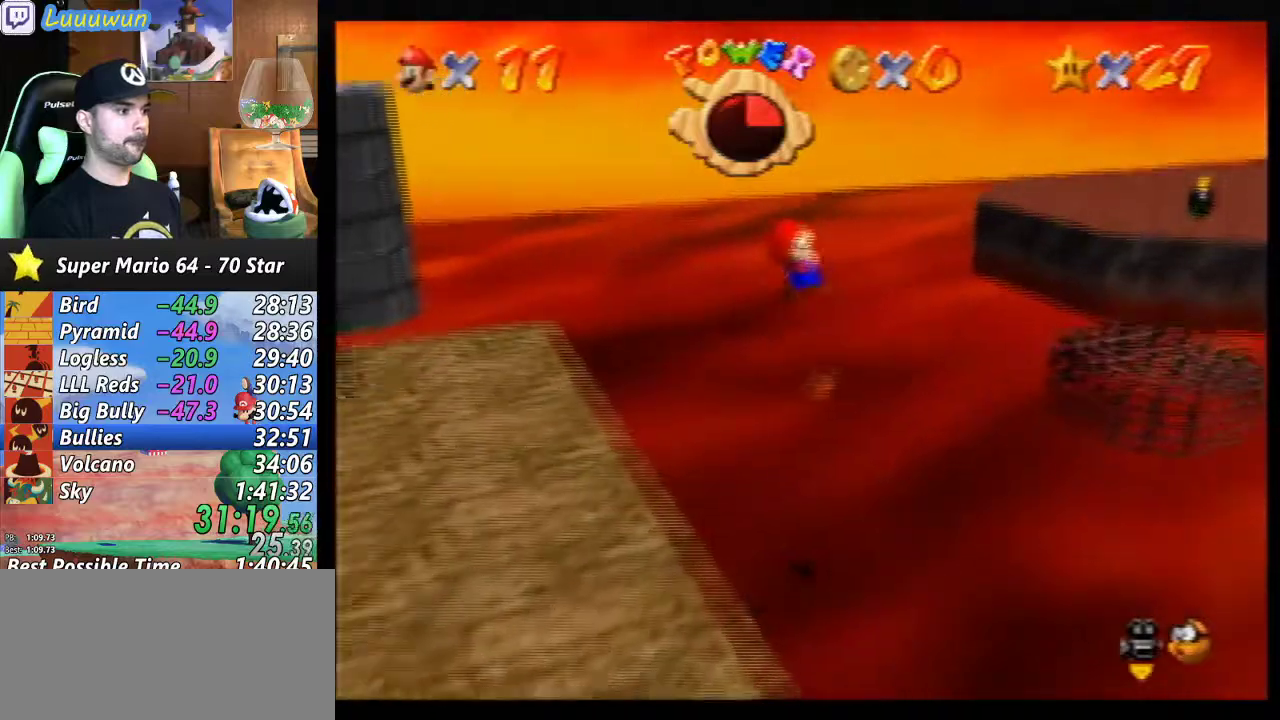
{"buttons": ["Z"], "left_stick": "left", "events": [[200, "left_stick", "up-right"], [300, "left_stick", "left"]]}
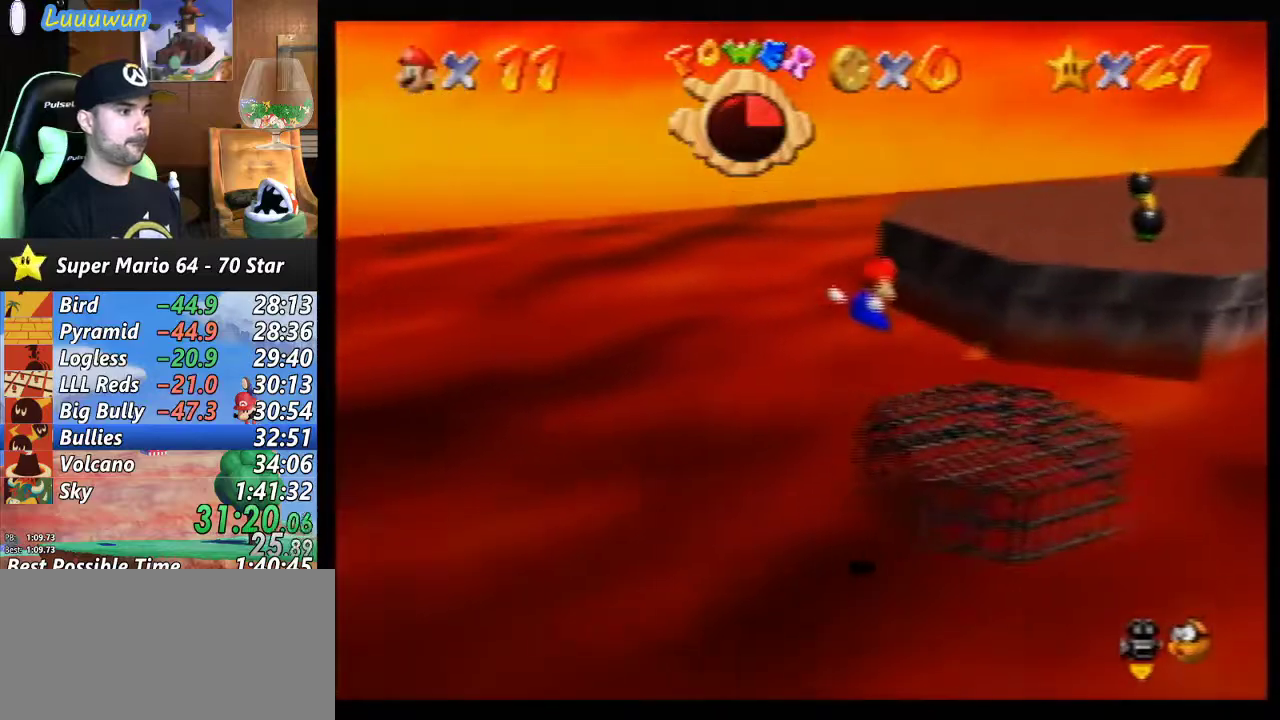
{"buttons": ["A", "Z"], "left_stick": "up", "events": [[67, "left_stick", "up"], [300, "A", "down"]]}
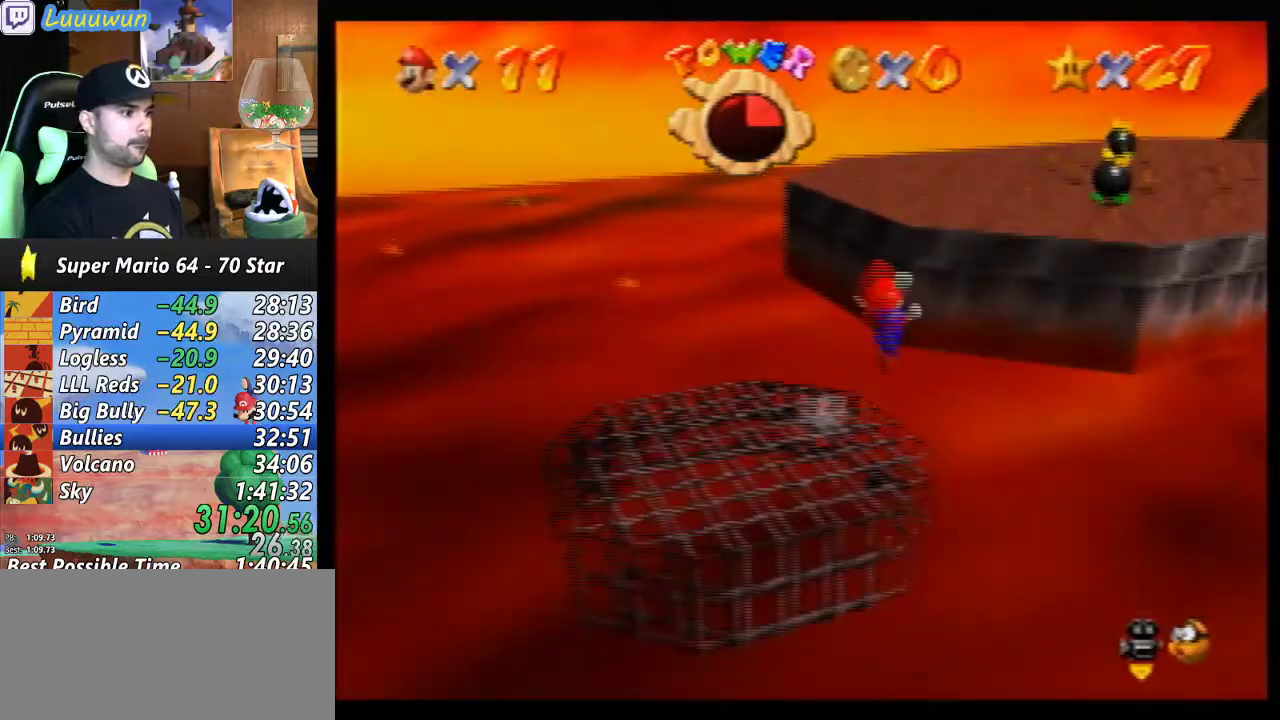
{"buttons": ["Z"], "left_stick": "up-right", "events": [[433, "left_stick", "up-right"], [467, "A", "up"]]}
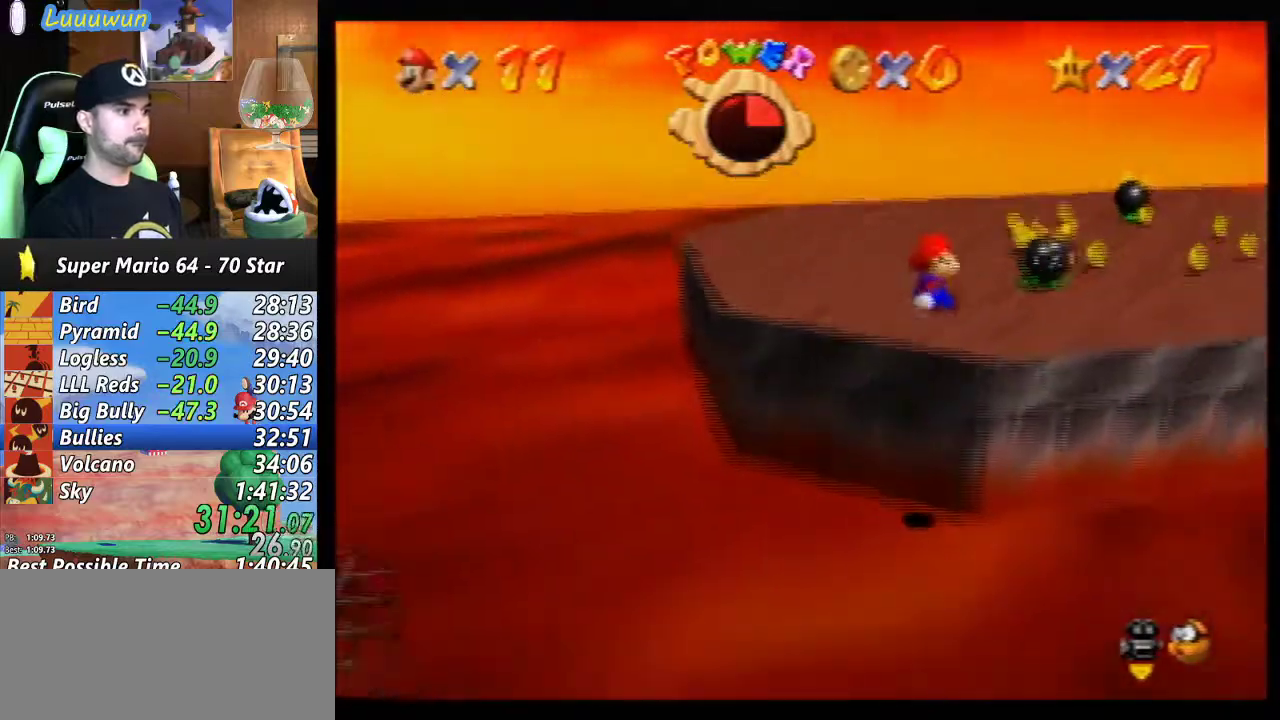
{"buttons": [], "left_stick": "up-right", "events": [[33, "Z", "up"]]}
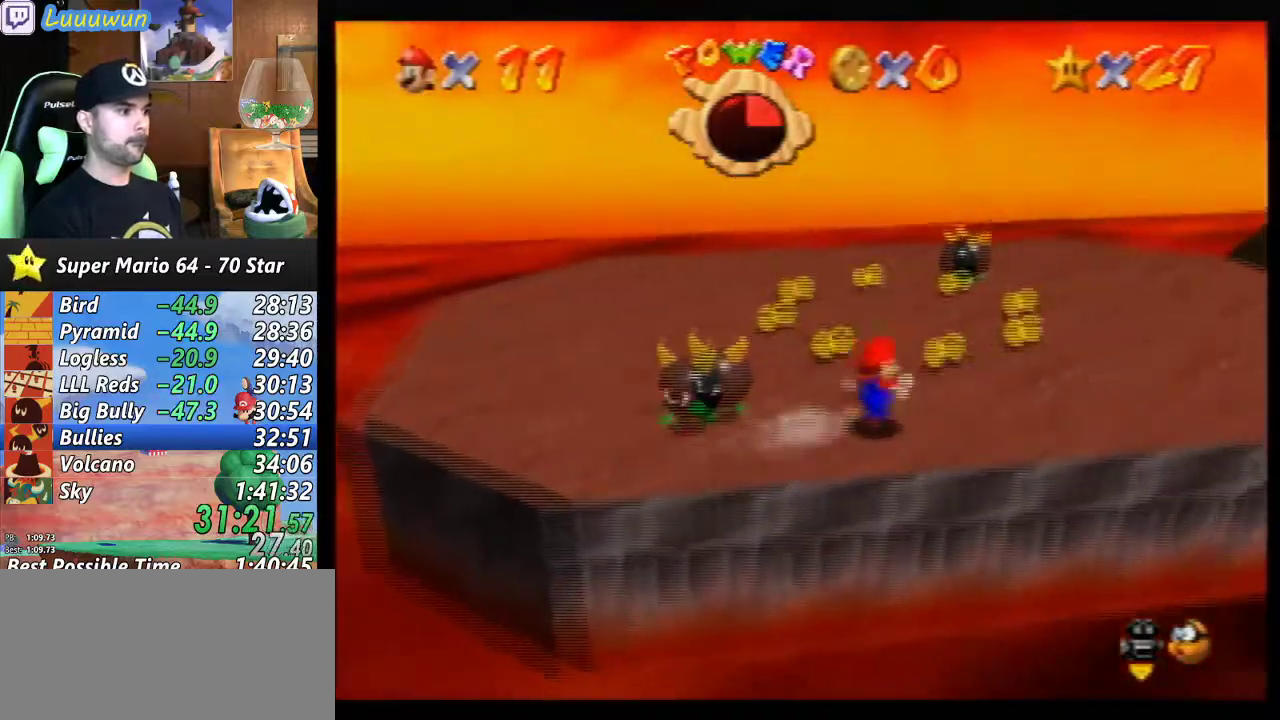
{"buttons": [], "left_stick": "up-left", "events": [[67, "left_stick", "up"], [233, "left_stick", "up-left"]]}
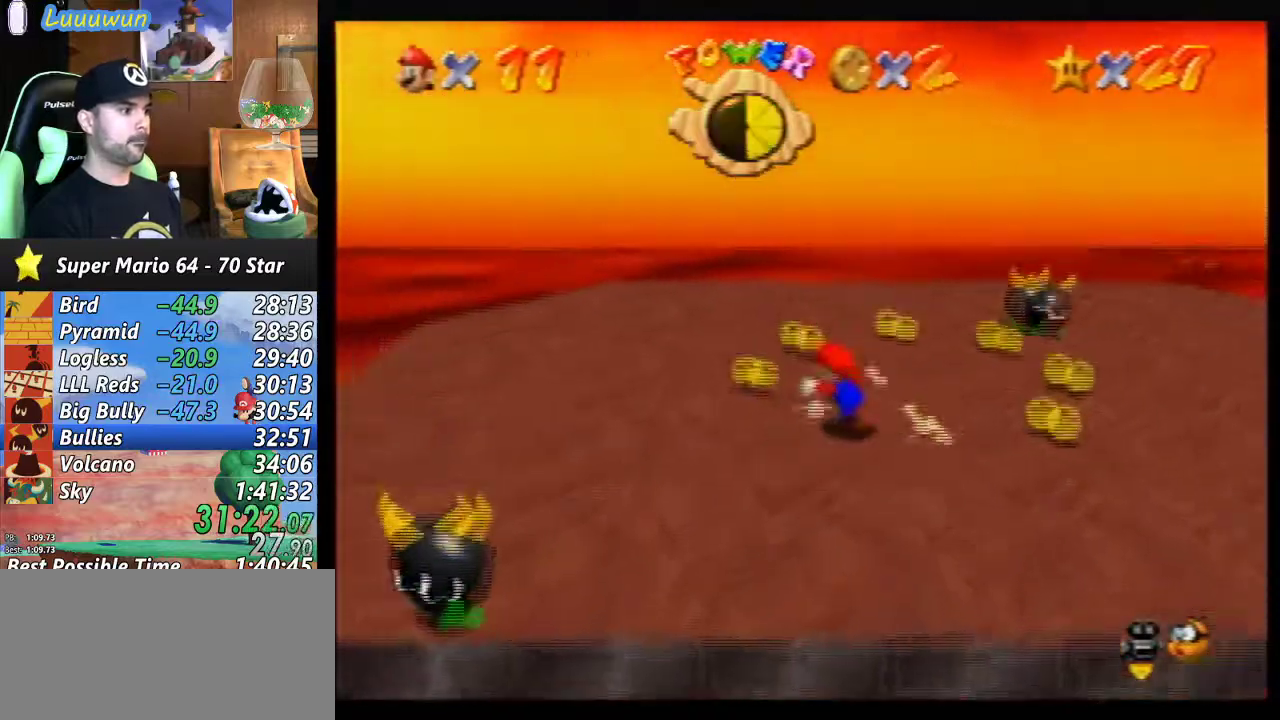
{"buttons": [], "left_stick": "up-right", "events": [[67, "left_stick", "up"], [400, "left_stick", "up-right"]]}
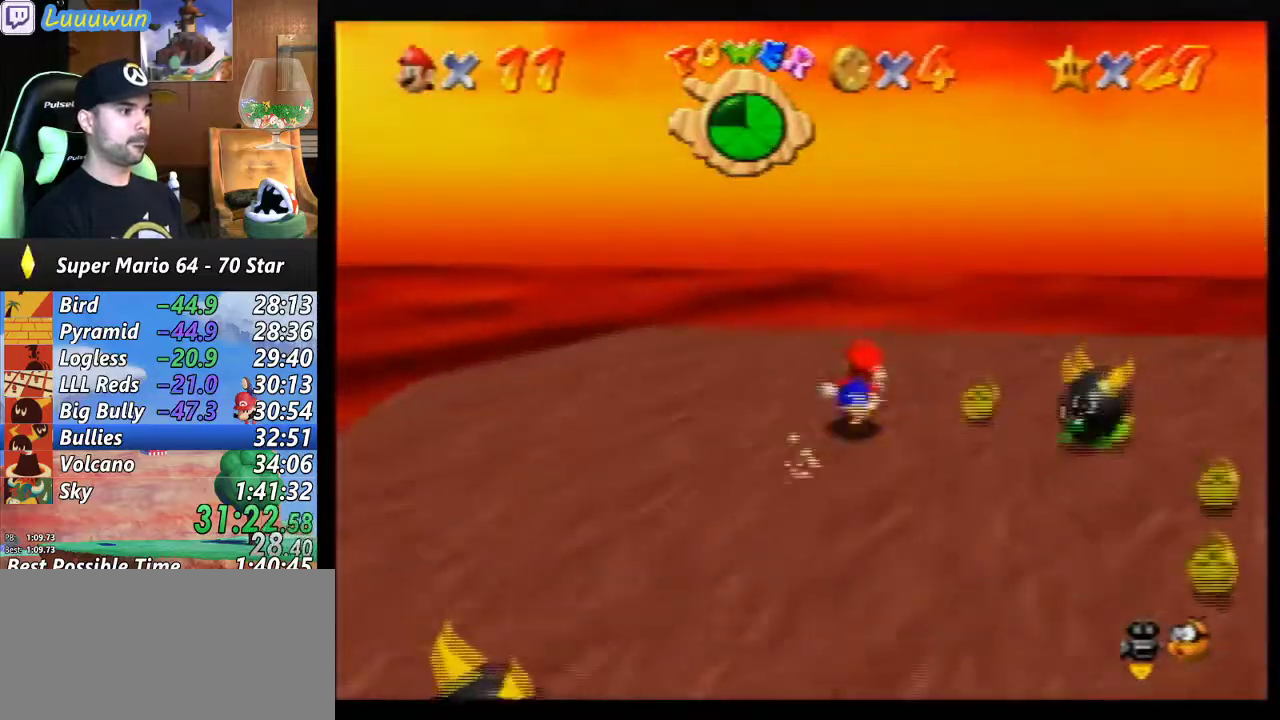
{"buttons": [], "left_stick": "down", "events": [[133, "left_stick", "right"], [267, "left_stick", "down-right"], [467, "left_stick", "down"]]}
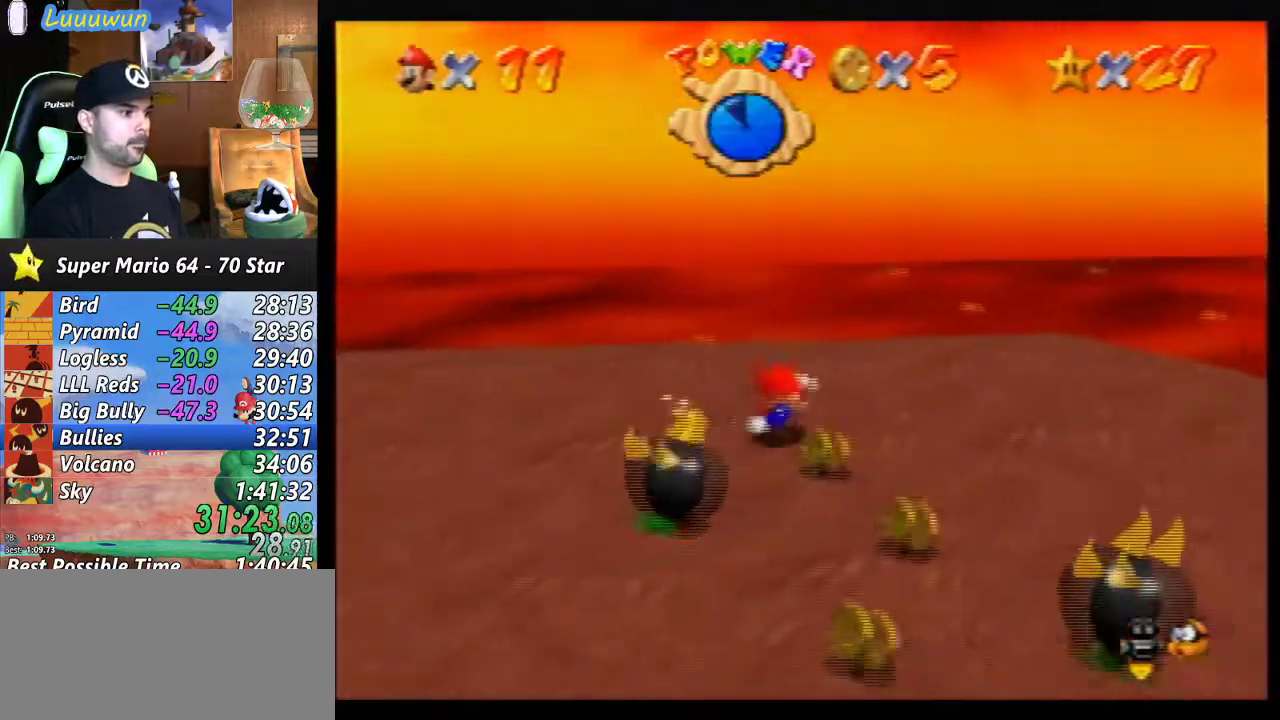
{"buttons": [], "left_stick": "down-right", "events": [[500, "left_stick", "down-right"]]}
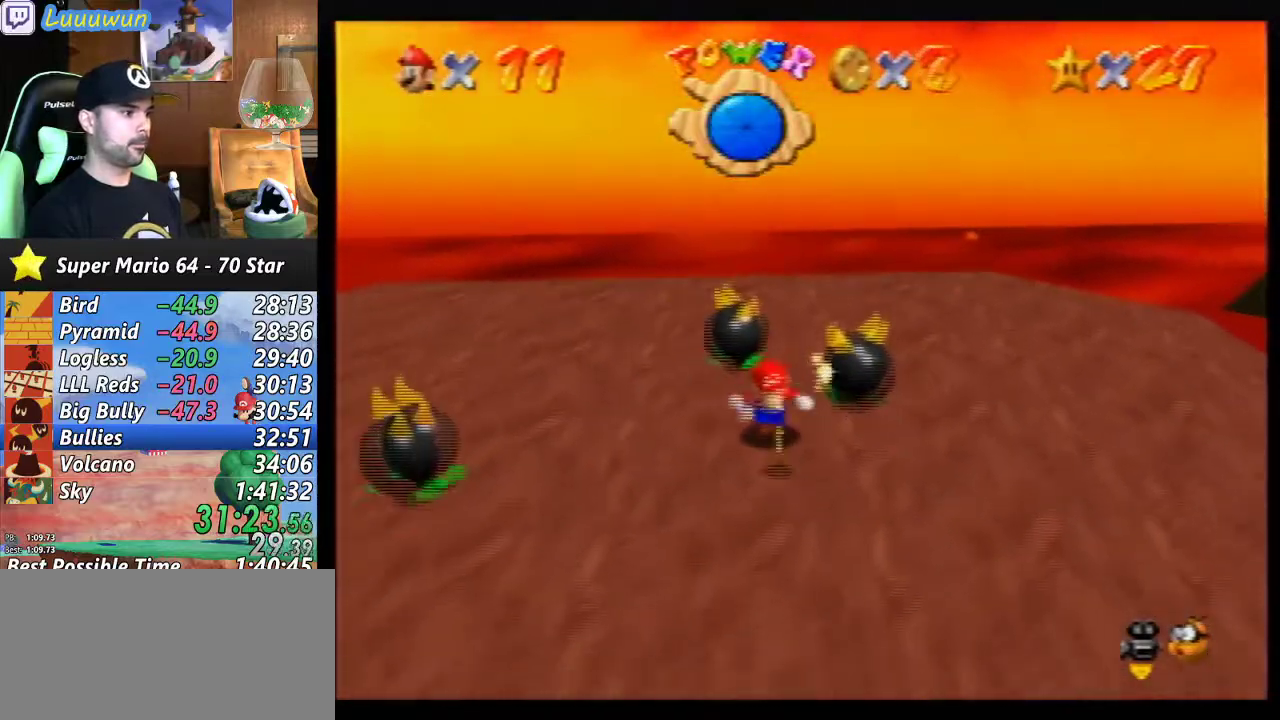
{"buttons": [], "left_stick": "center", "events": [[167, "left_stick", "center"]]}
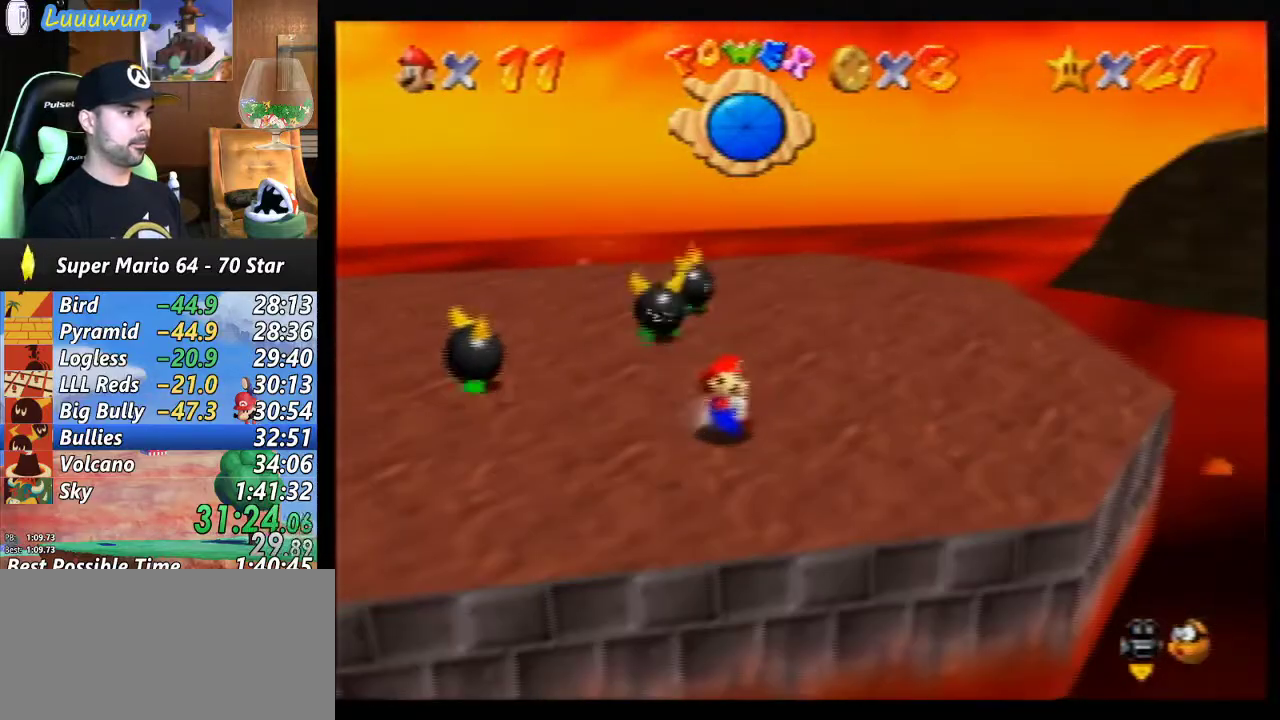
{"buttons": [], "left_stick": "down-right", "events": [[300, "left_stick", "down-right"]]}
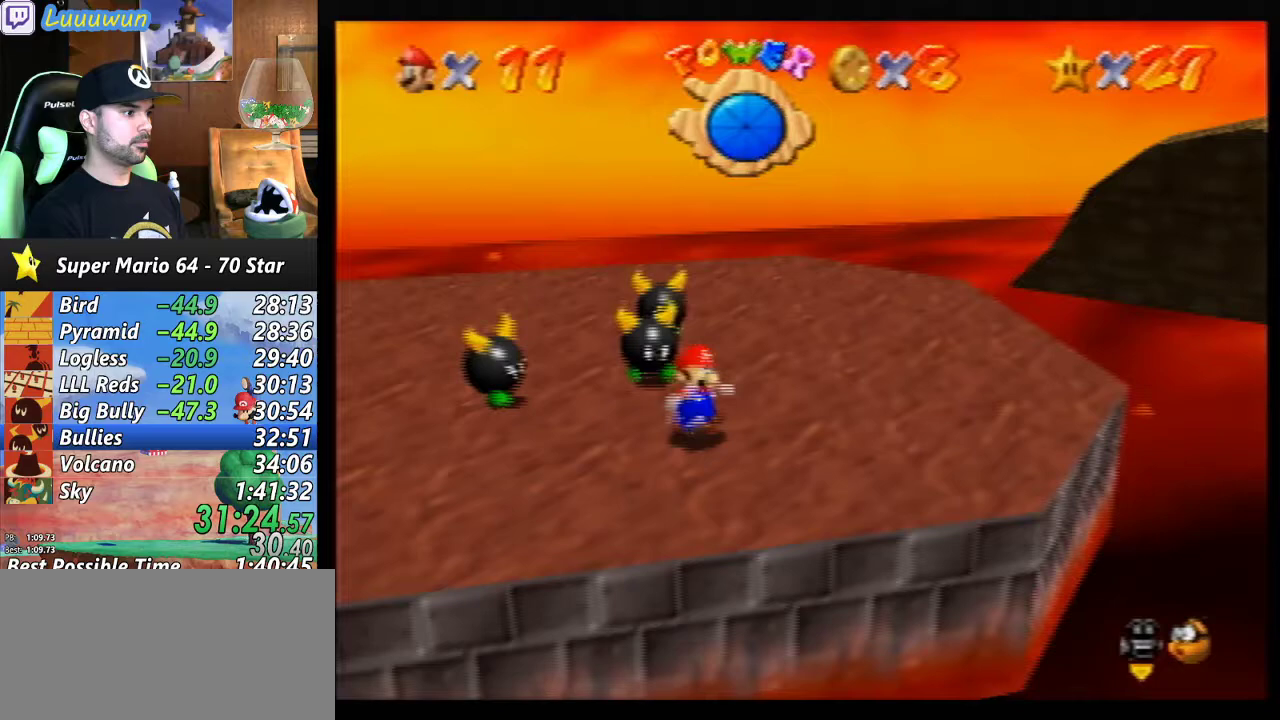
{"buttons": ["A", "Z"], "left_stick": "center", "events": [[133, "left_stick", "center"], [167, "A", "down"], [500, "Z", "down"]]}
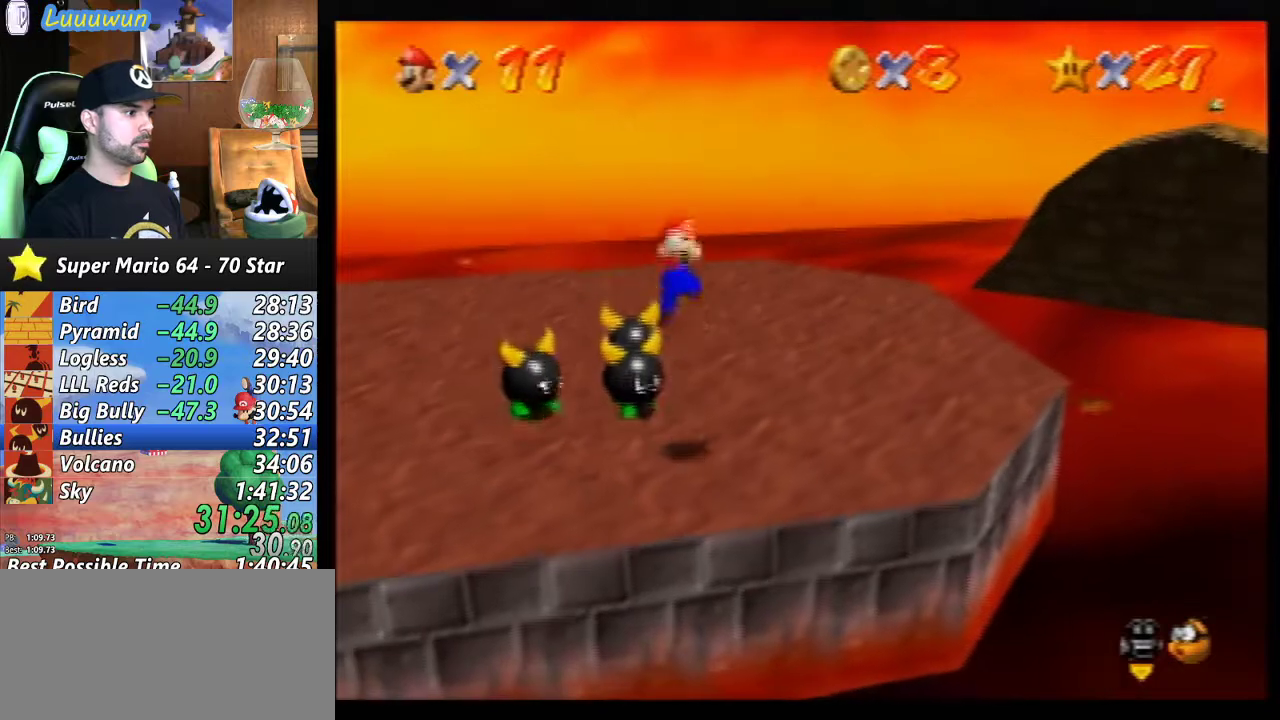
{"buttons": ["A", "Z"], "left_stick": "center", "events": []}
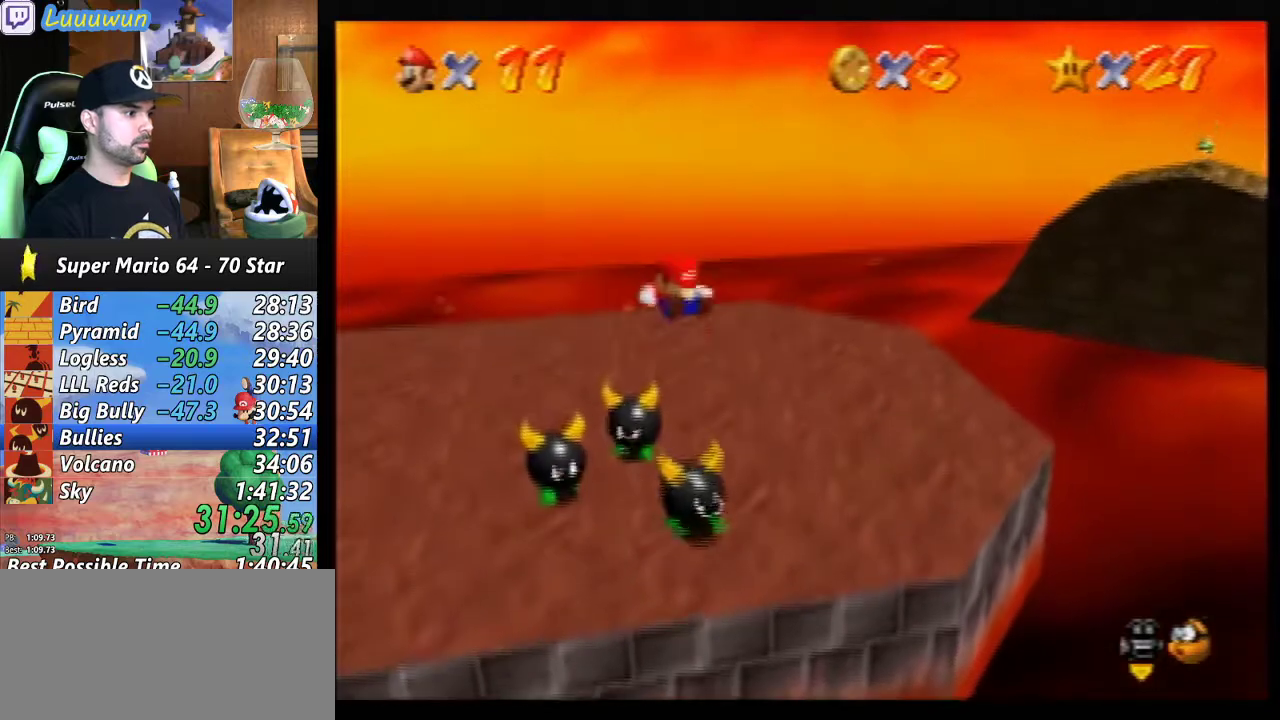
{"buttons": [], "left_stick": "right", "events": [[67, "A", "up"], [167, "left_stick", "right"], [433, "Z", "up"]]}
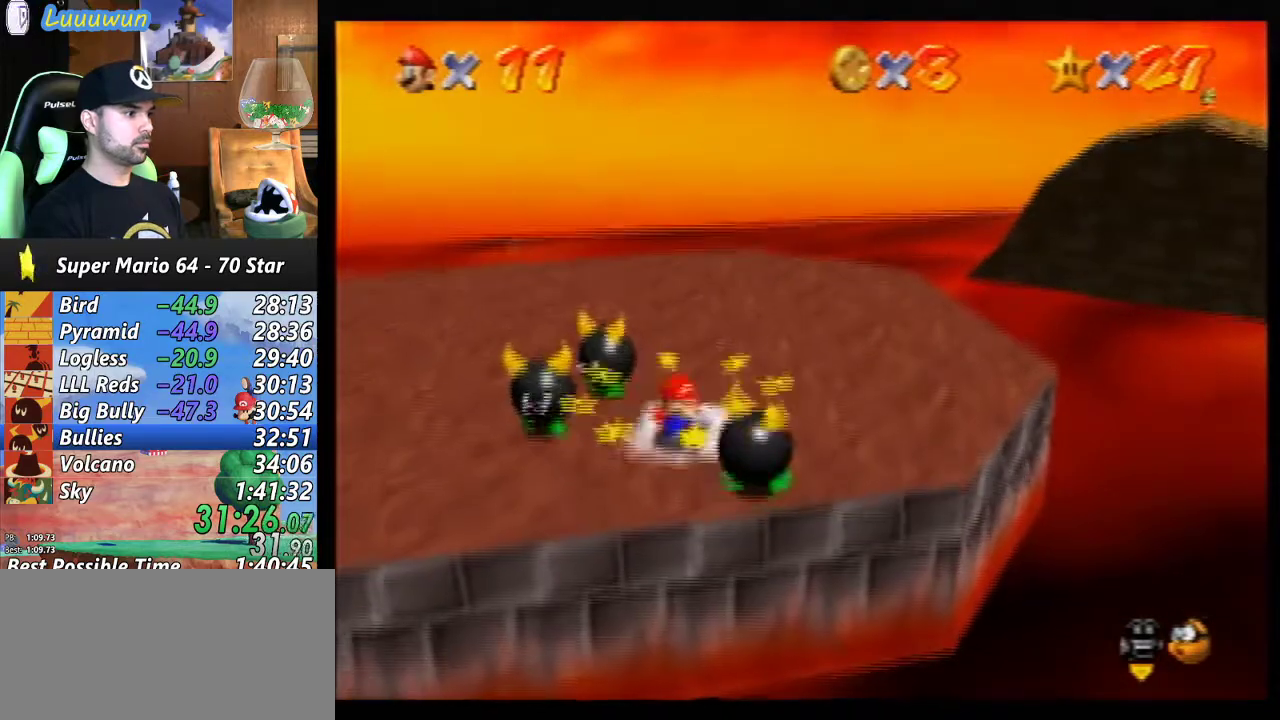
{"buttons": [], "left_stick": "center", "events": [[133, "left_stick", "center"], [233, "B", "down"], [333, "B", "up"], [433, "B", "down"], [467, "B", "up"]]}
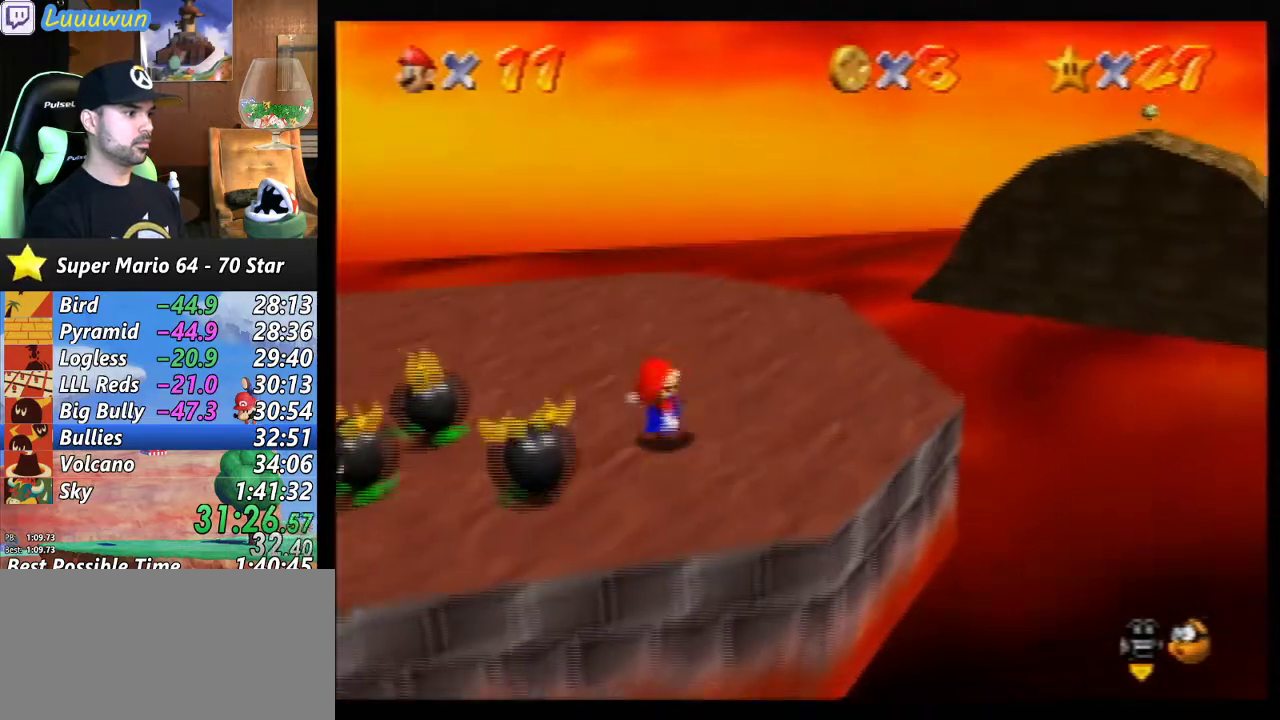
{"buttons": [], "left_stick": "left", "events": [[433, "left_stick", "left"]]}
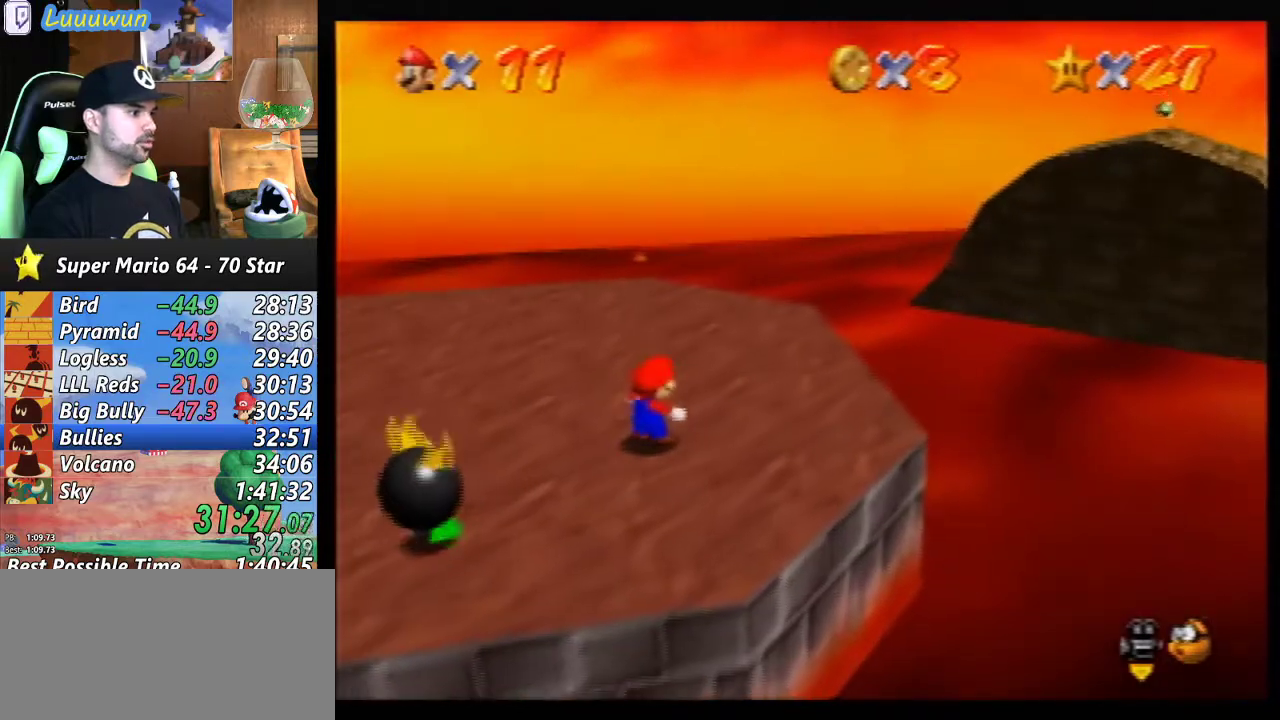
{"buttons": ["A"], "left_stick": "left", "events": [[400, "A", "down"]]}
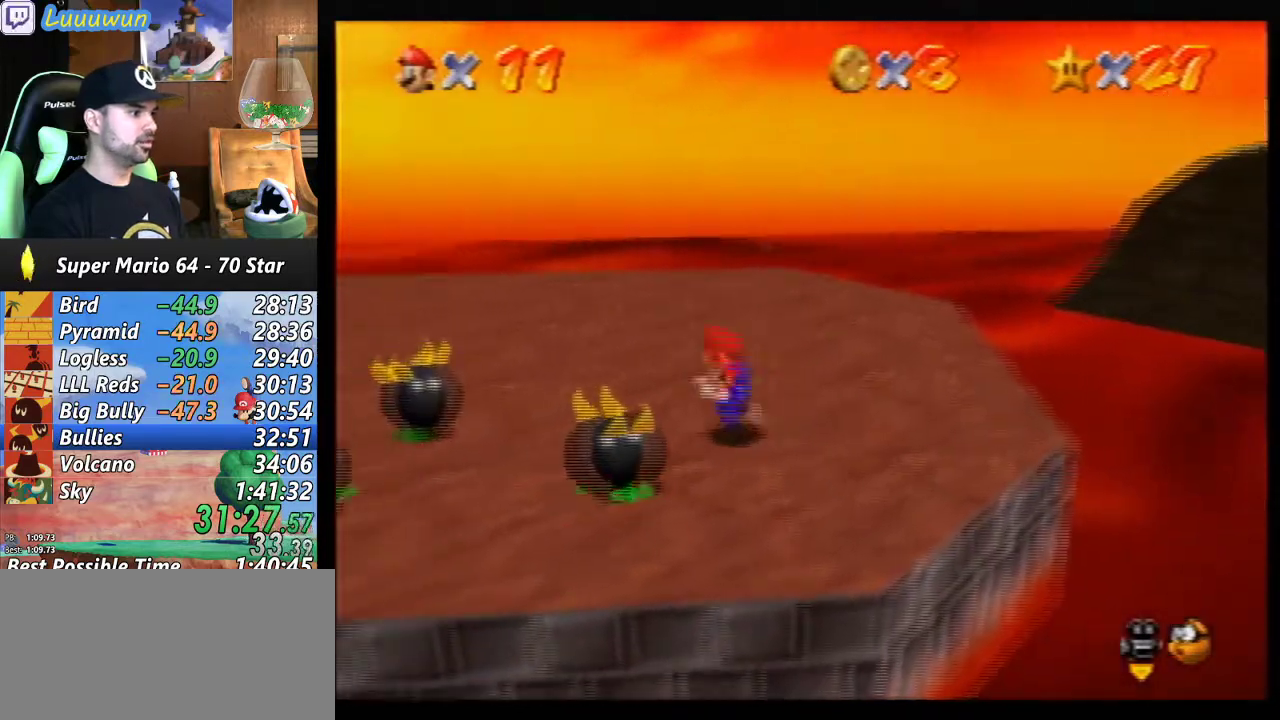
{"buttons": [], "left_stick": "center", "events": [[67, "A", "up"], [267, "left_stick", "center"]]}